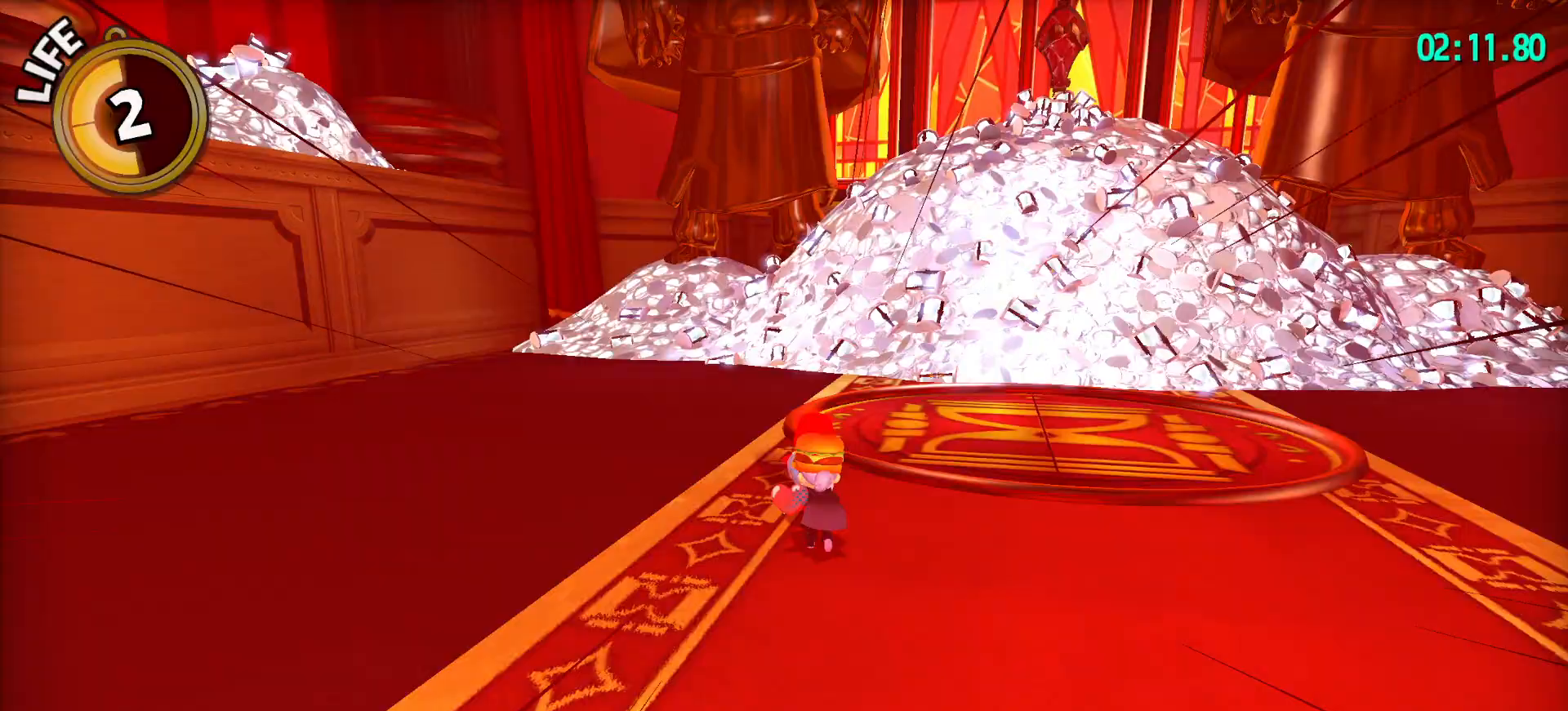
Gameplay with keyboard and mouse; each line is a JSON object with the keys and mouse buttons held at the frame after it. "events" lists presses ("down") and releases ("up") of "a", "alt", "c", "caps_lock", "ctrl", "d", "e", "f", "g", "q", "r", "s", "shift", "space", "t", "tab", "v", "w", "x", "z", "mouse_left", "mouse_wheel" and "mouse_right" between this image and that frame as [ms after this image, input, new state], when the widget could be followed in between. "mouse_left", "mouse_wheel", "mouse_right" = the "left", "wheel", "right" buttons of the "mouse" list. No other keys are recorded. "wheel" means that the mouse wheel is clicked or scrolled. "mouse_move" is the direction in which the mouse moves at that frame (one of eight, or "still"), when it could be read.
{"keys": [], "mouse": [], "mouse_move": "still", "events": [[150, "mouse_left", "up"]]}
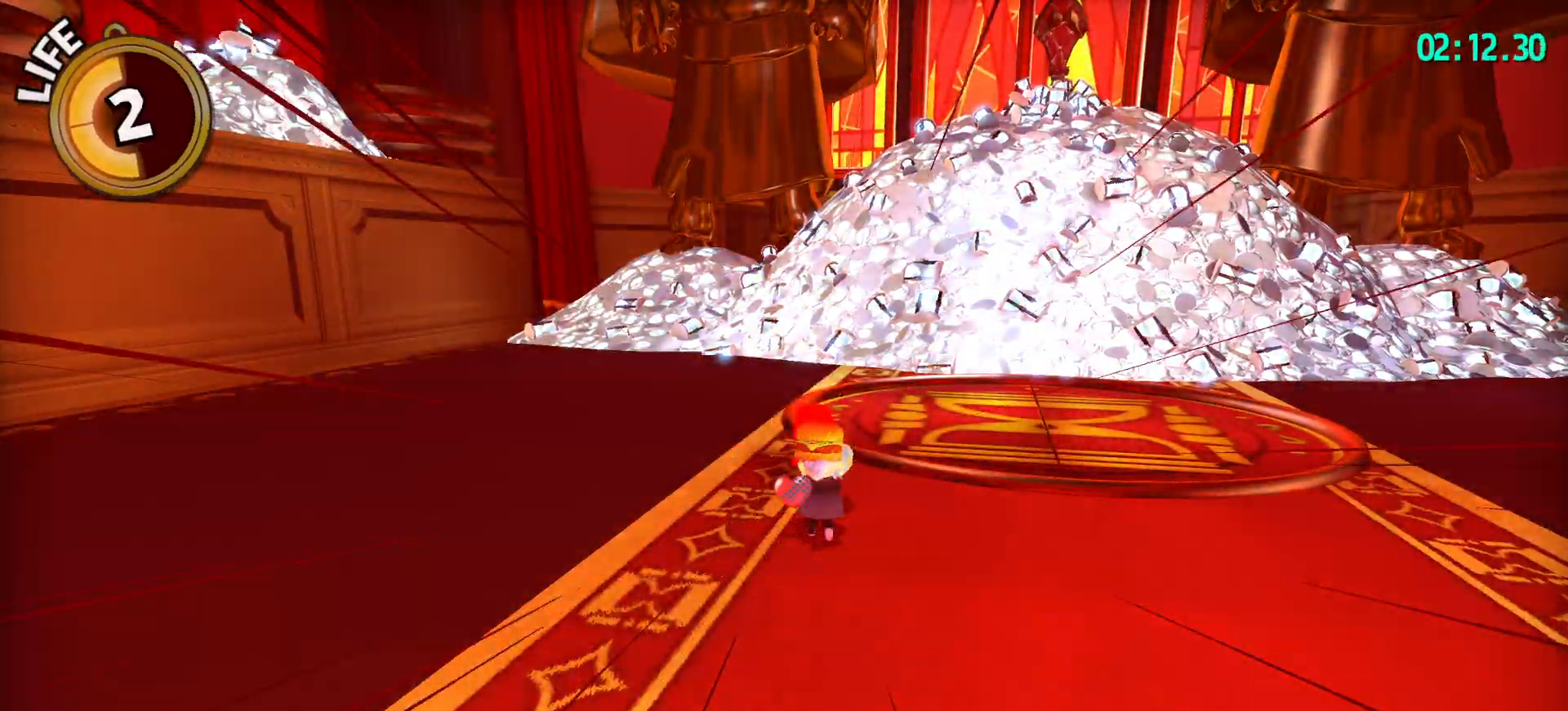
{"keys": ["w"], "mouse": [], "mouse_move": "still", "events": [[150, "mouse_left", "down"], [150, "w", "down"], [250, "mouse_left", "up"]]}
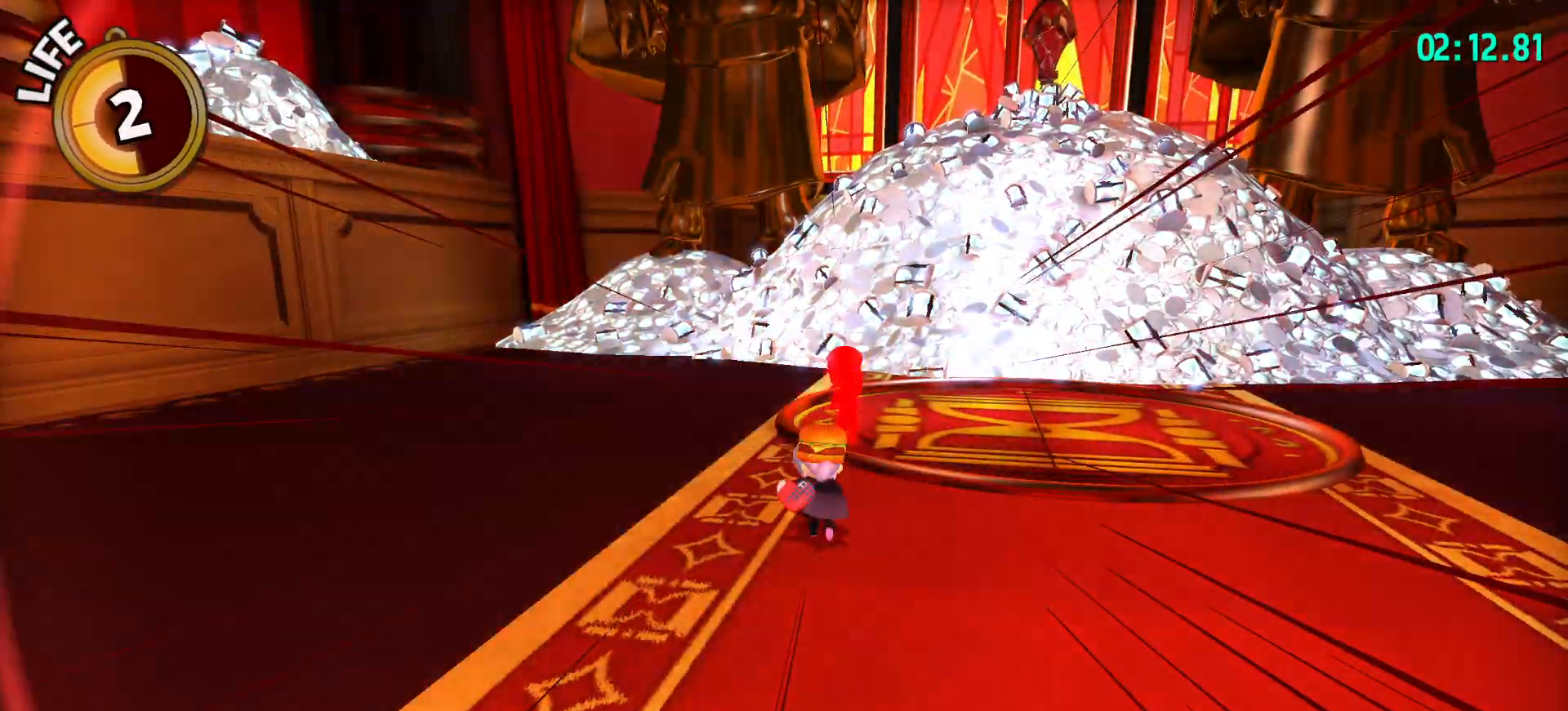
{"keys": ["w"], "mouse": [], "mouse_move": "still", "events": []}
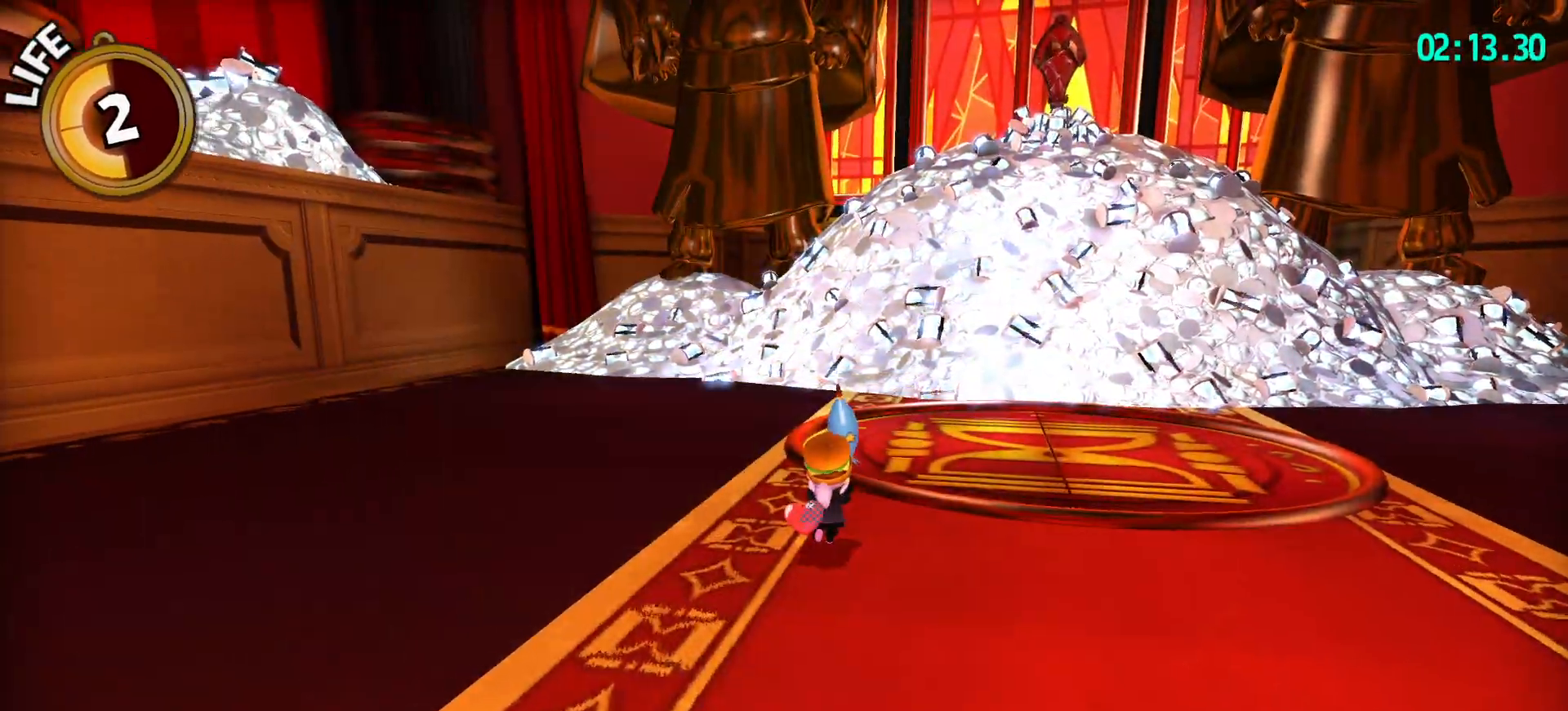
{"keys": [], "mouse": [], "mouse_move": "still", "events": [[100, "a", "down"], [417, "a", "up"], [467, "w", "up"]]}
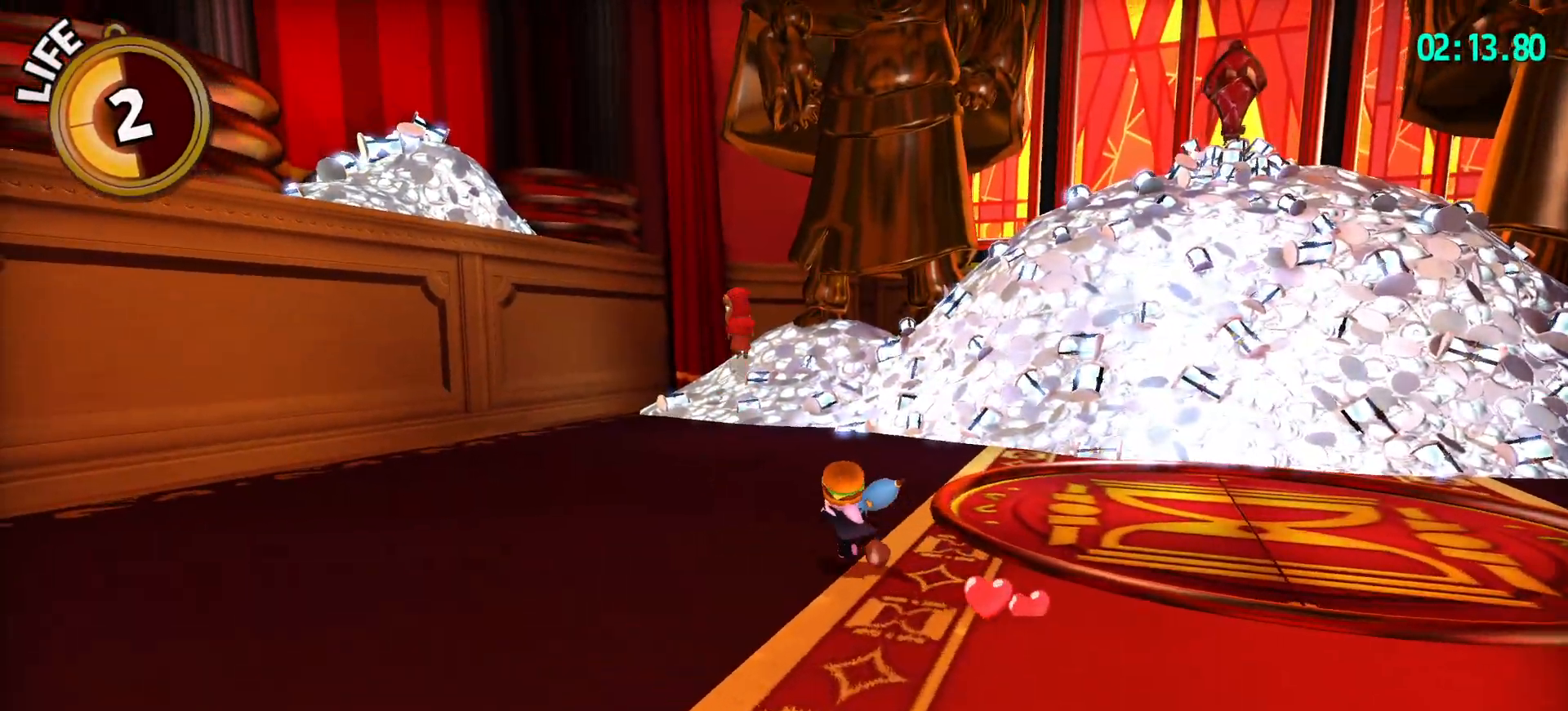
{"keys": [], "mouse": [], "mouse_move": "still", "events": []}
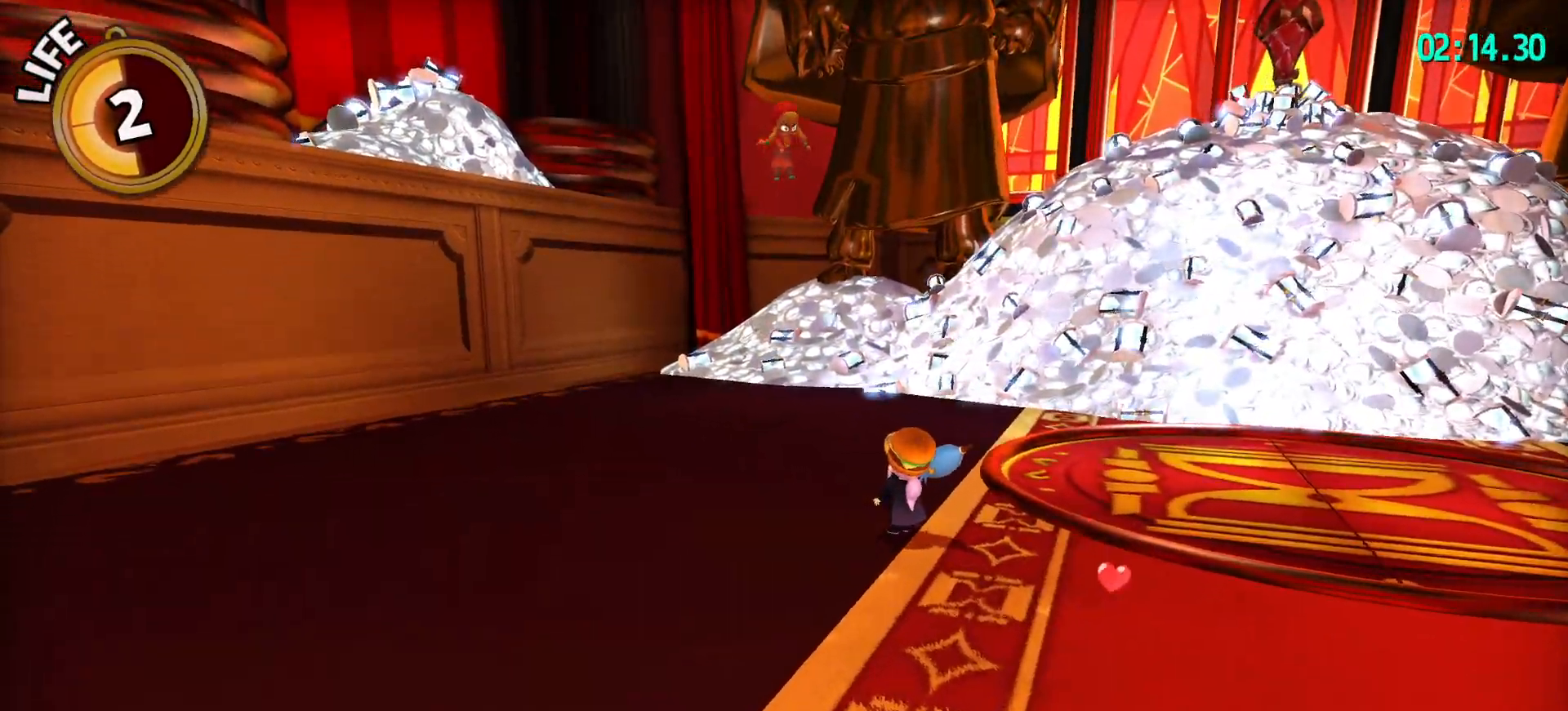
{"keys": [], "mouse": [], "mouse_move": "still", "events": []}
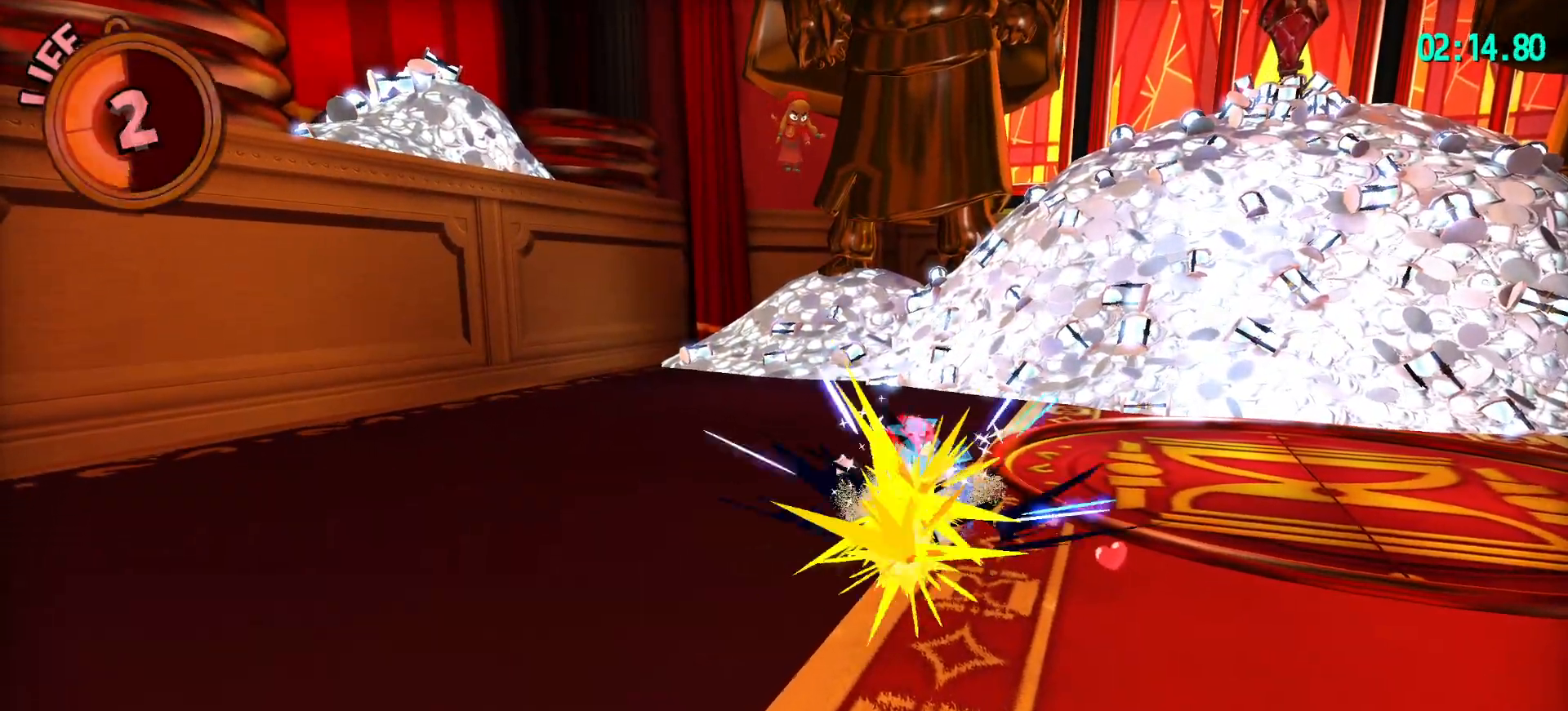
{"keys": ["a", "w"], "mouse": [], "mouse_move": "still", "events": [[150, "a", "down"], [200, "w", "down"], [250, "space", "down"], [333, "space", "up"], [417, "space", "down"], [467, "space", "up"]]}
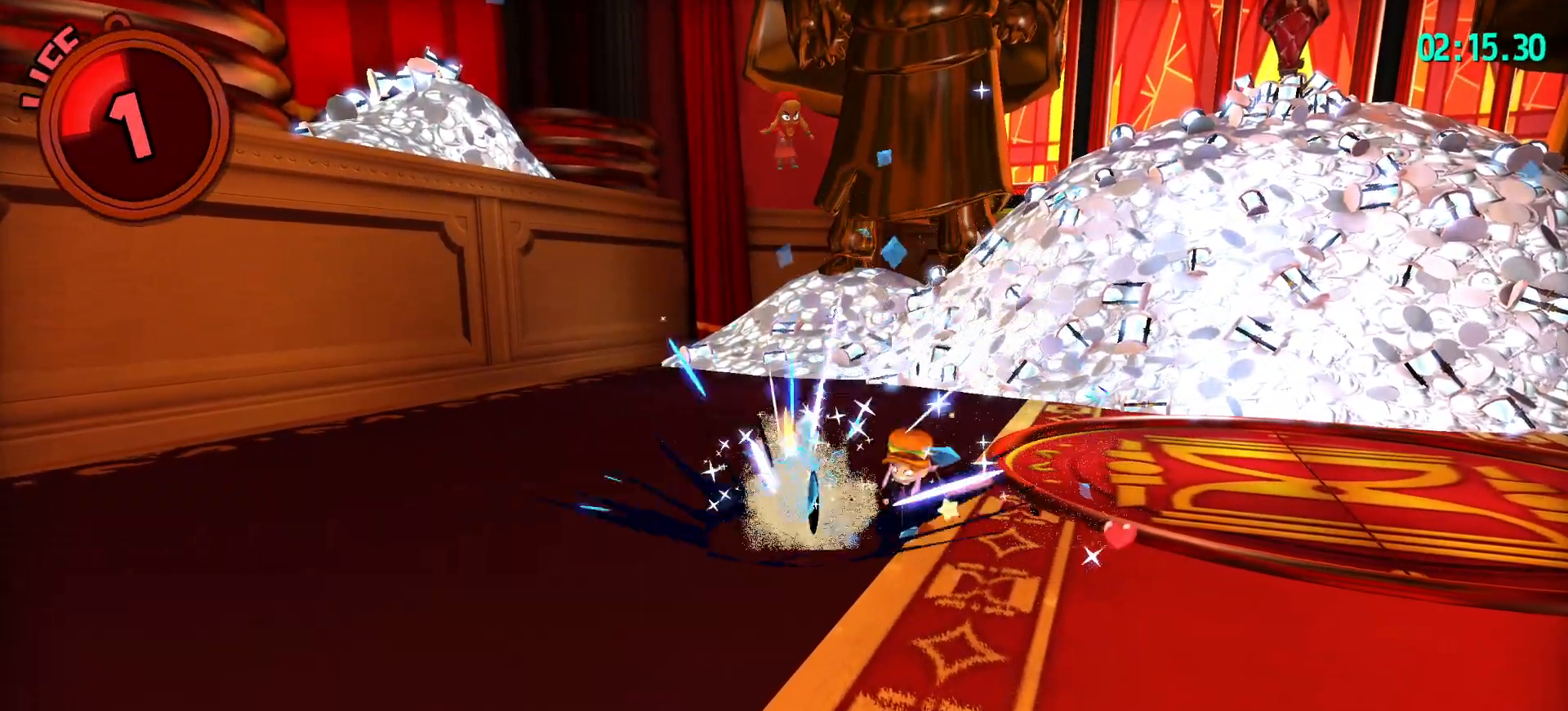
{"keys": ["w"], "mouse": [], "mouse_move": "still", "events": [[300, "a", "up"], [300, "w", "up"], [483, "w", "down"]]}
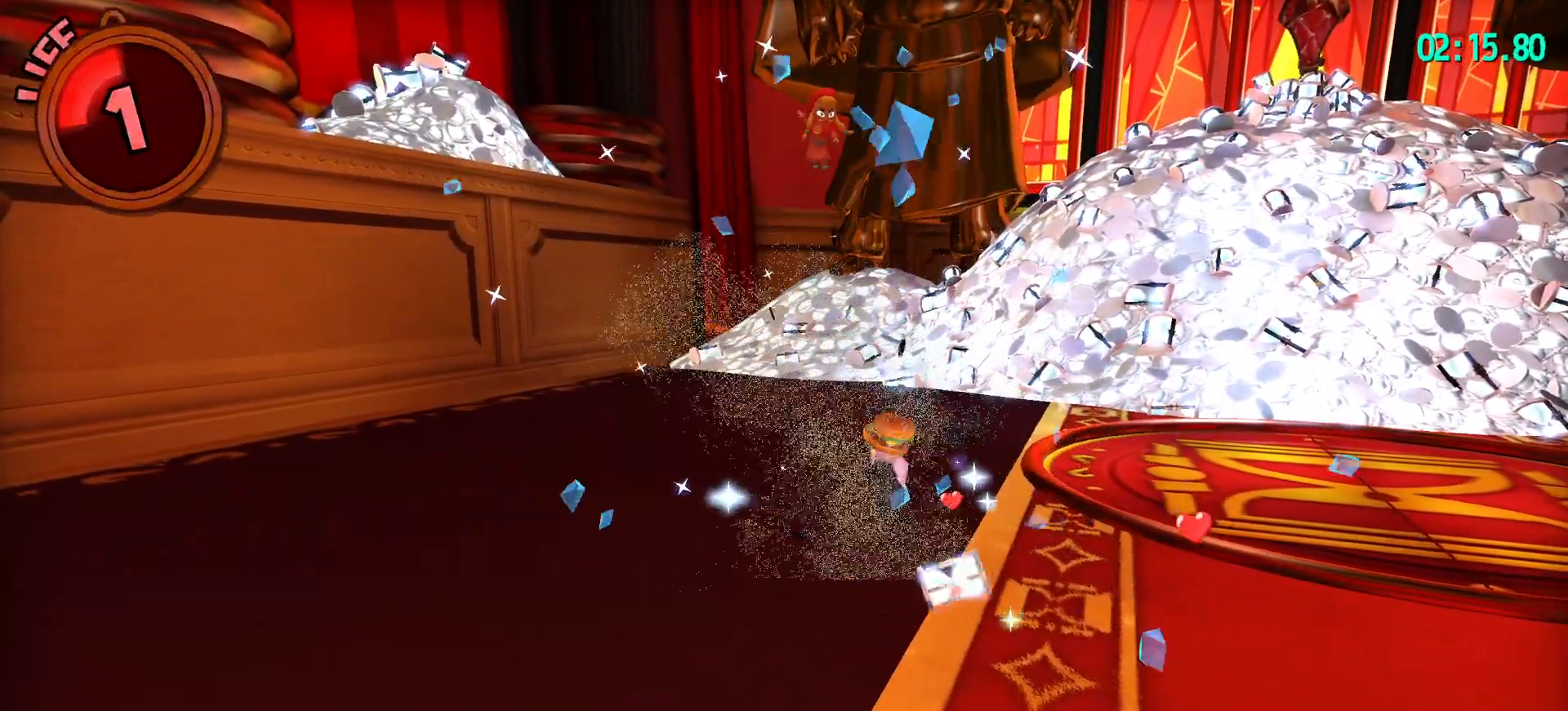
{"keys": [], "mouse": ["left"], "mouse_move": "still", "events": [[83, "a", "down"], [183, "a", "up"], [367, "mouse_left", "down"], [417, "w", "up"]]}
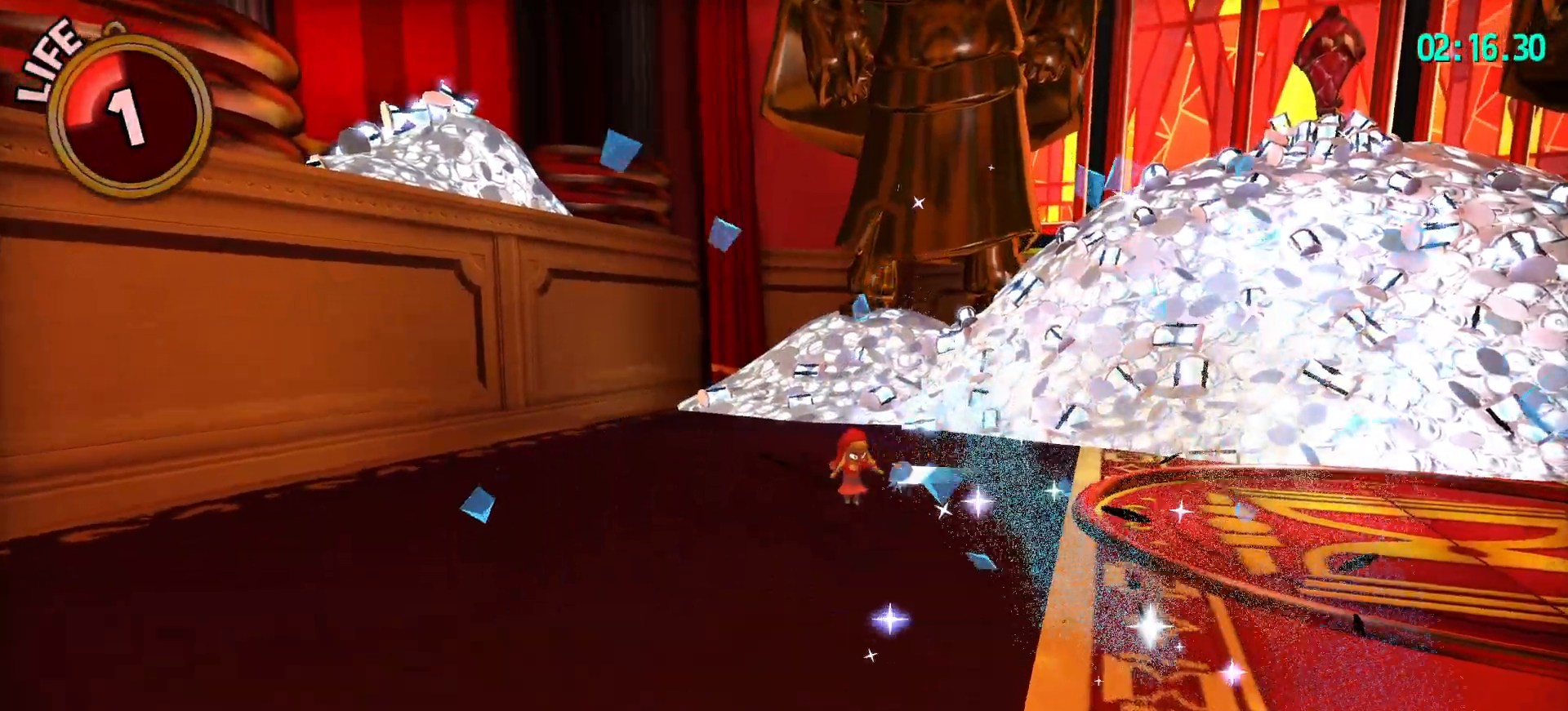
{"keys": ["s", "shift"], "mouse": [], "mouse_move": "still", "events": [[17, "mouse_left", "up"], [100, "shift", "down"], [133, "s", "down"]]}
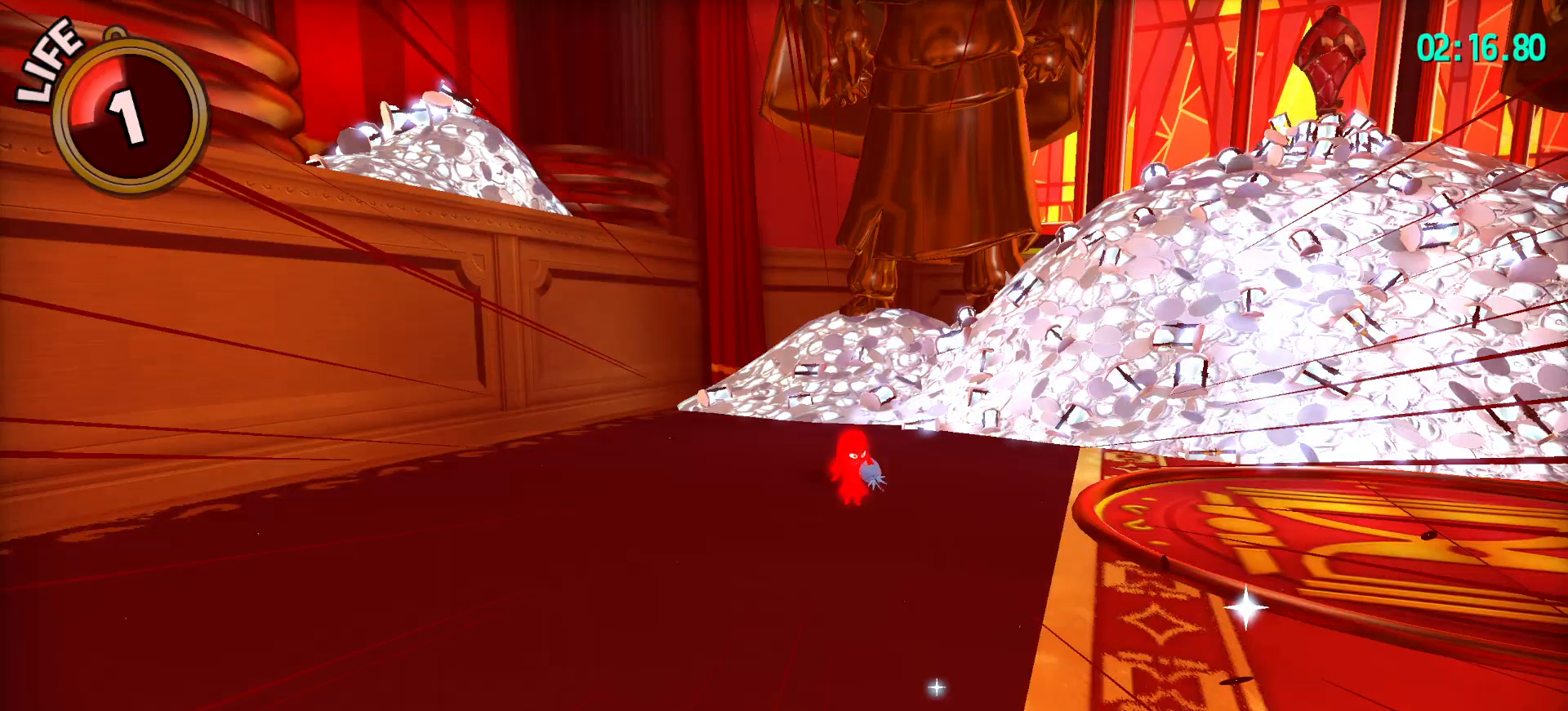
{"keys": ["s", "shift"], "mouse": [], "mouse_move": "still", "events": []}
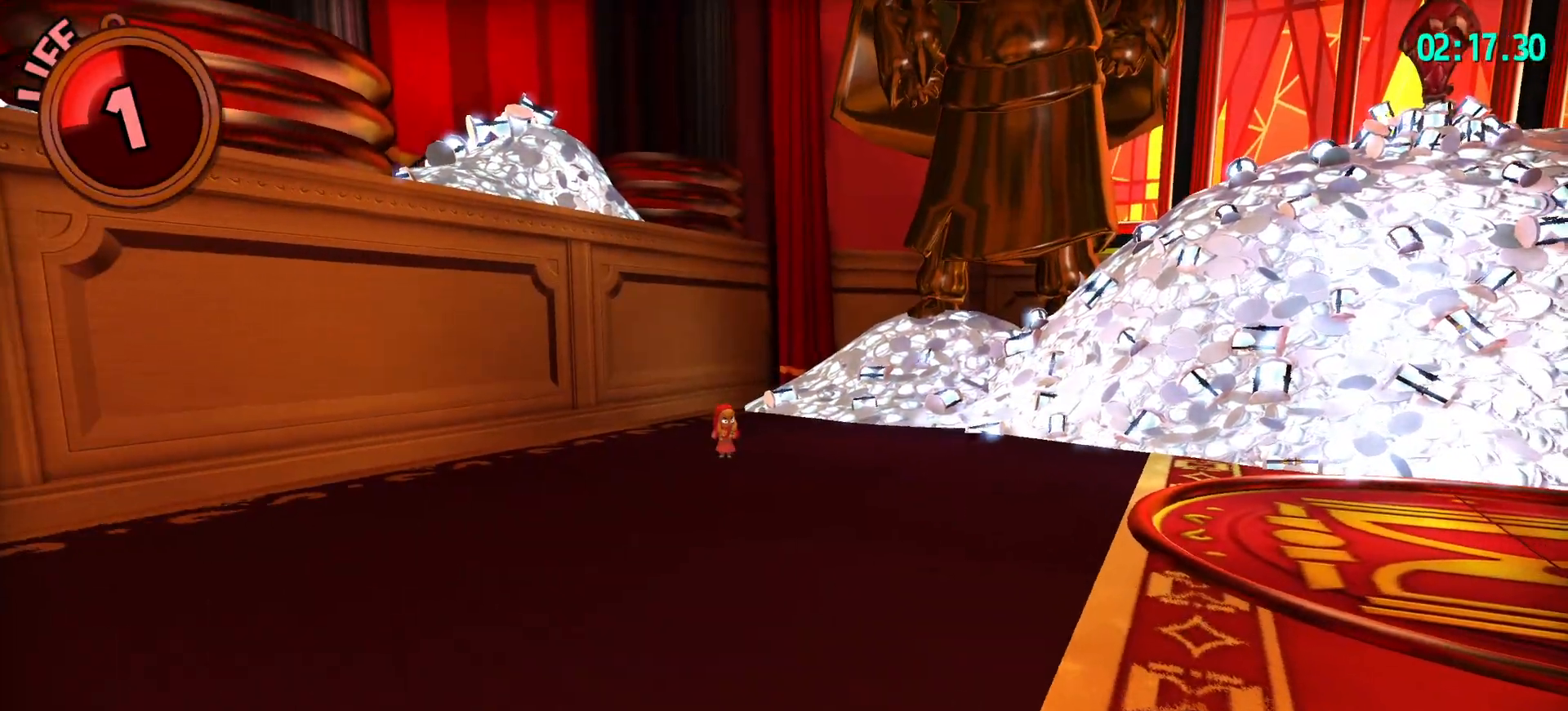
{"keys": ["shift"], "mouse": [], "mouse_move": "still", "events": [[183, "d", "down"], [233, "s", "up"], [283, "w", "down"], [317, "a", "down"], [367, "d", "up"], [500, "a", "up"], [500, "w", "up"]]}
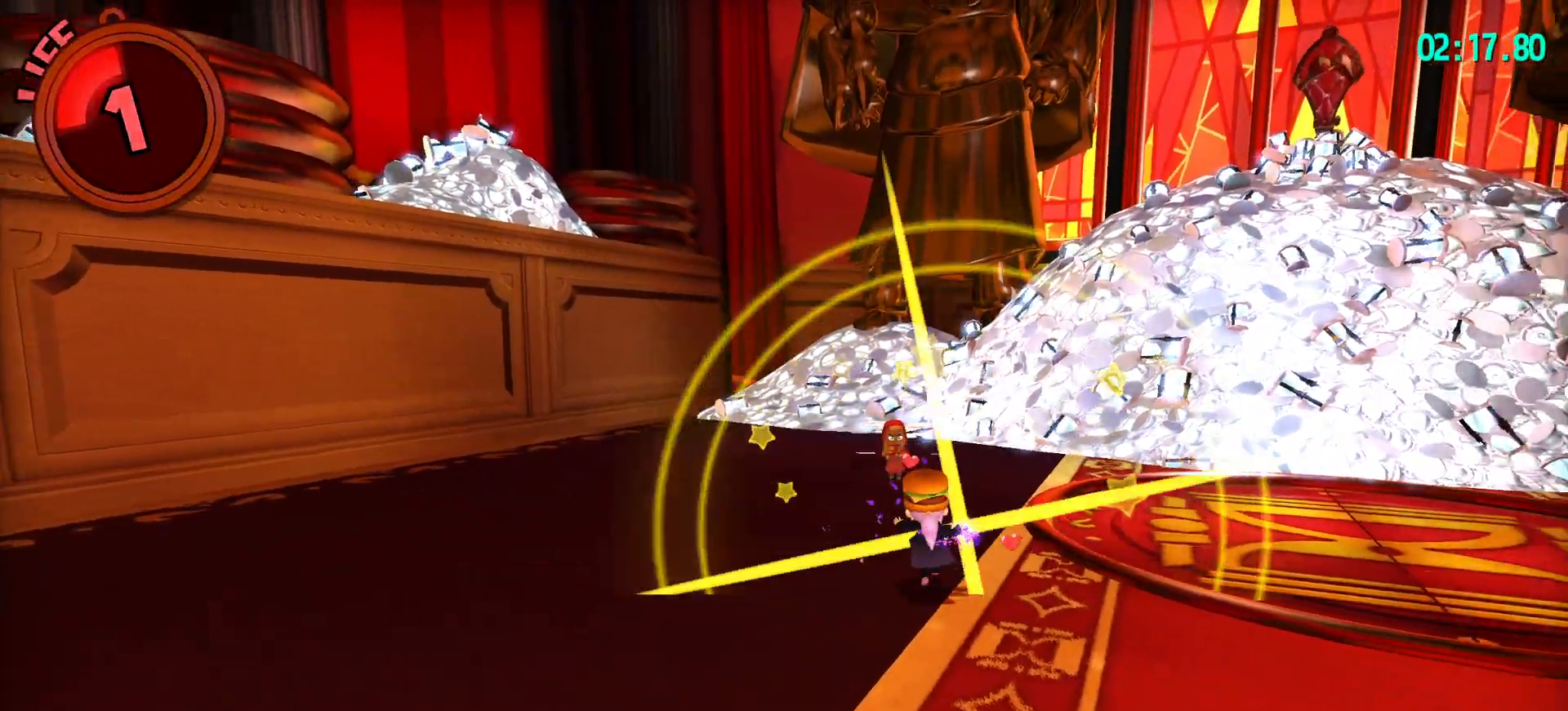
{"keys": ["shift"], "mouse": [], "mouse_move": "still", "events": []}
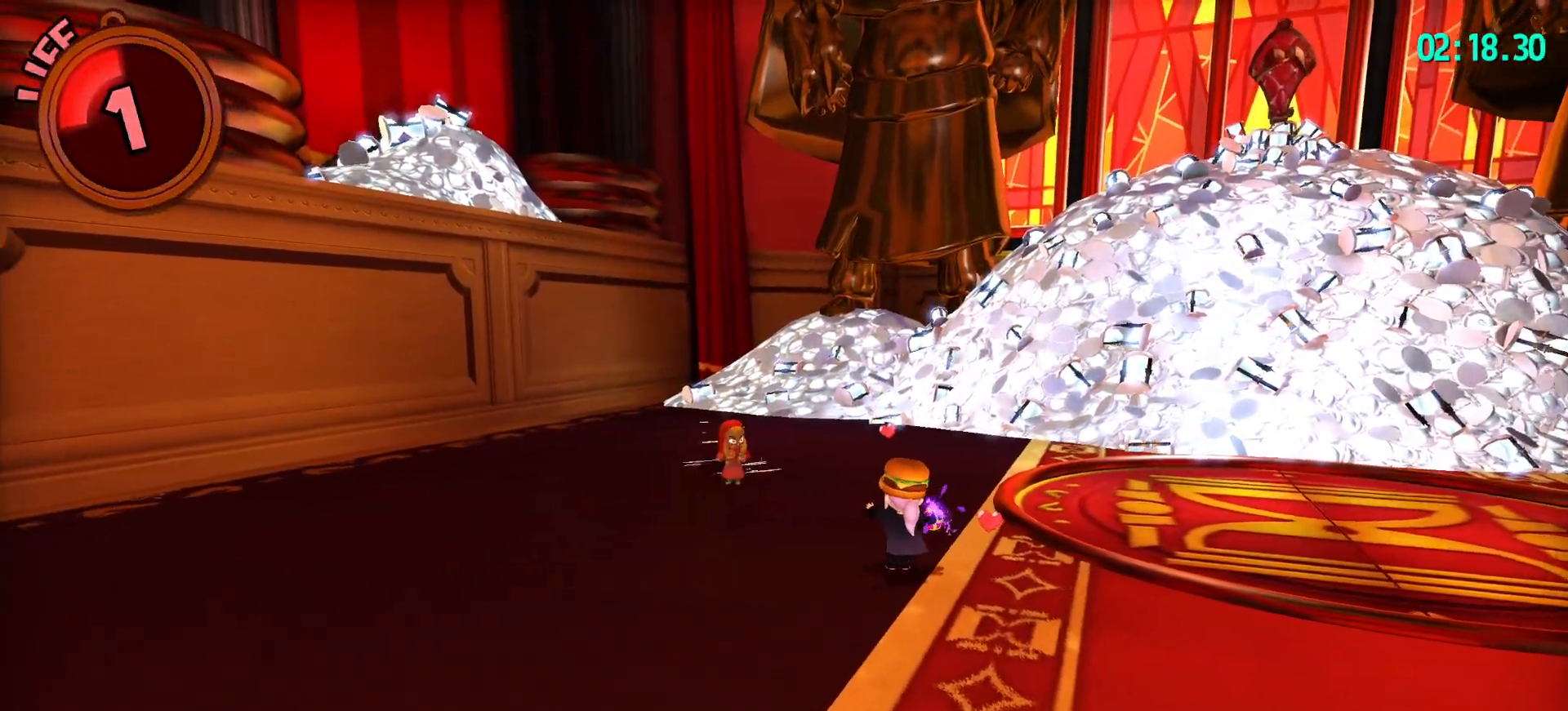
{"keys": [], "mouse": ["wheel"], "mouse_move": "still", "events": [[350, "shift", "up"], [450, "mouse_wheel", "down"]]}
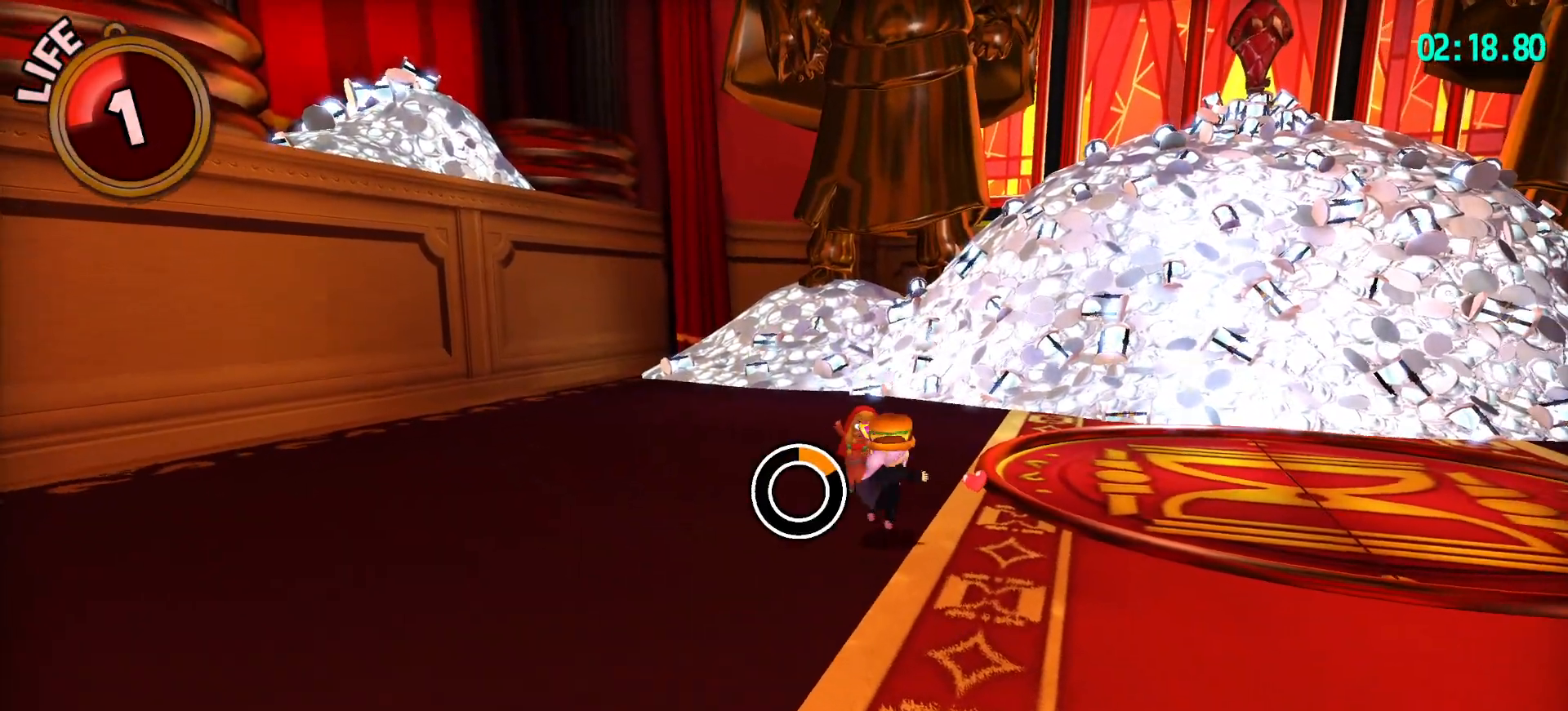
{"keys": [], "mouse": [], "mouse_move": "still", "events": [[317, "mouse_wheel", "up"]]}
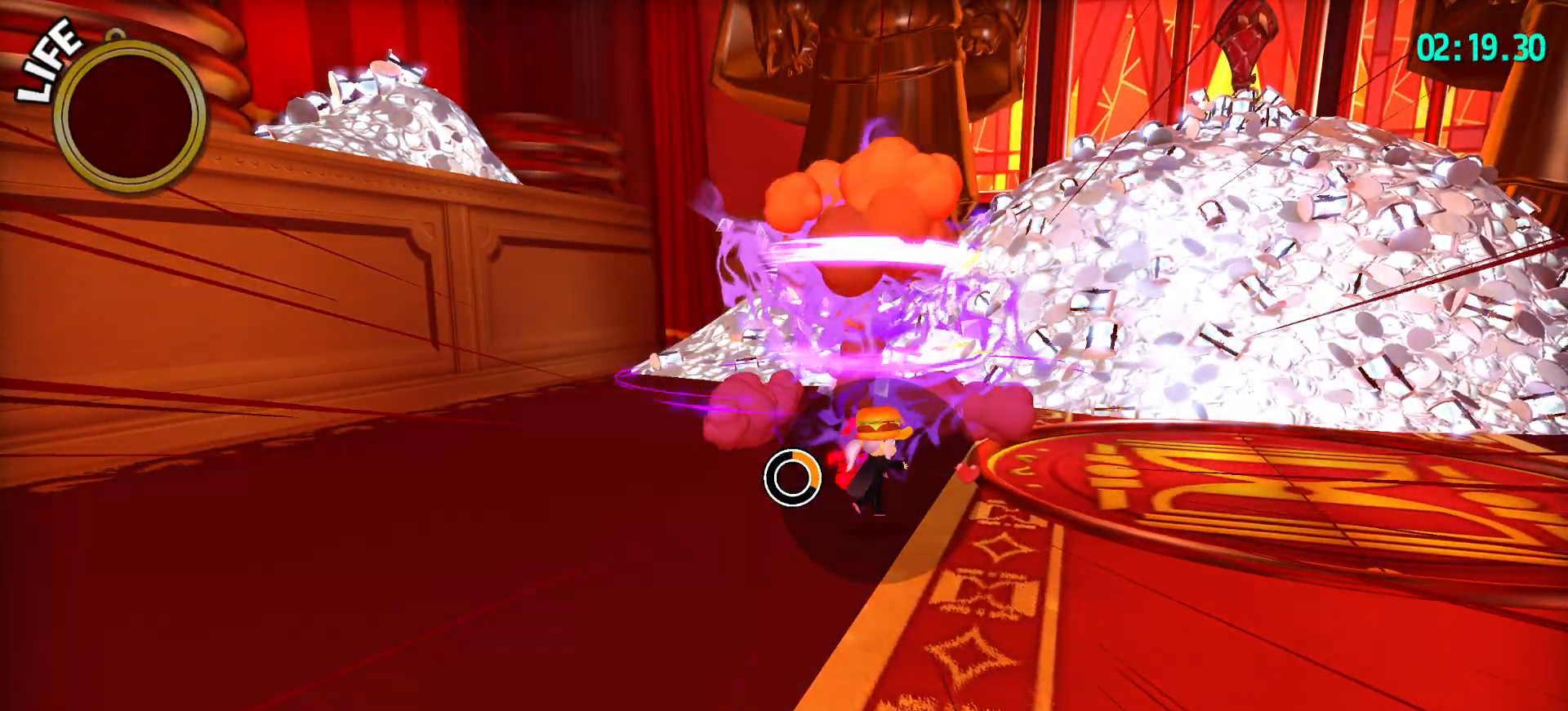
{"keys": [], "mouse": [], "mouse_move": "still", "events": []}
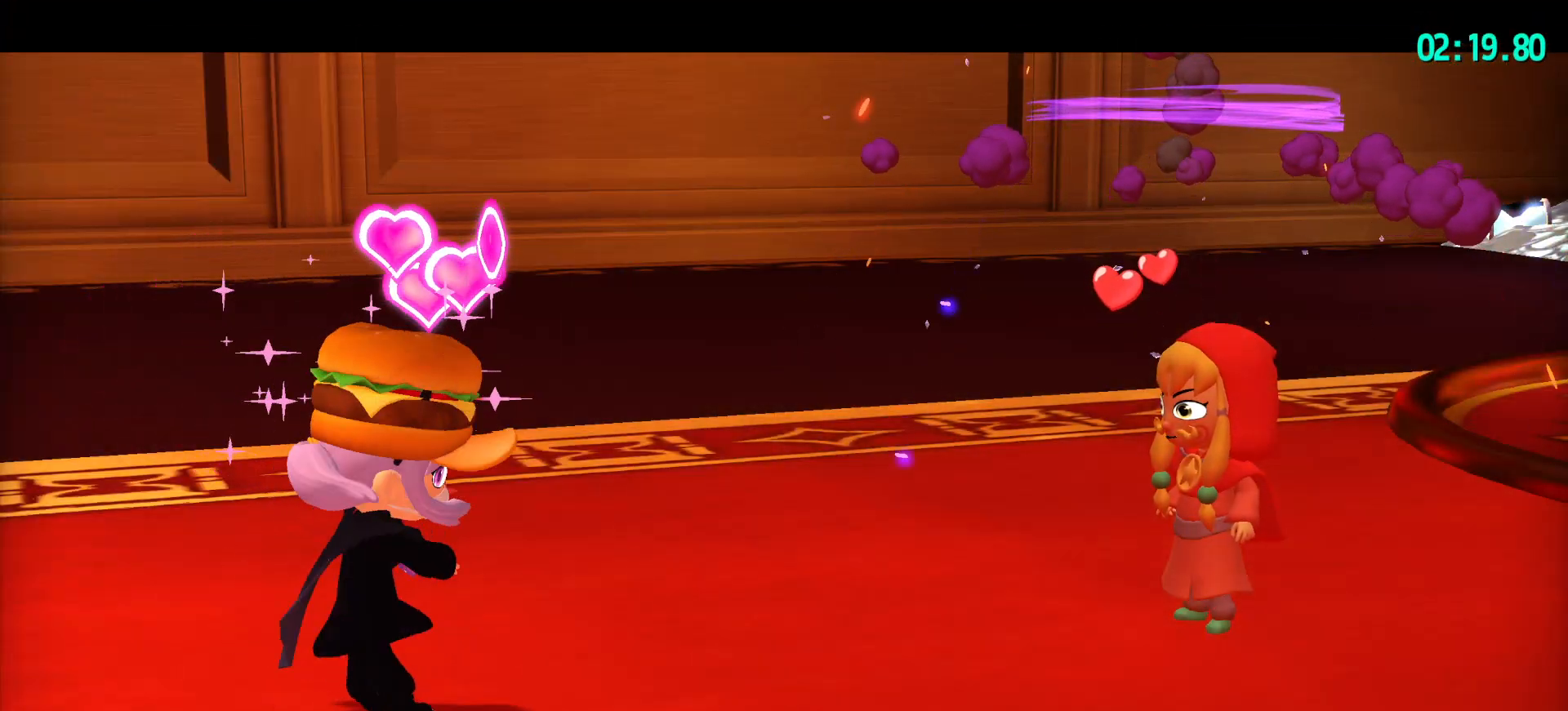
{"keys": [], "mouse": [], "mouse_move": "still", "events": []}
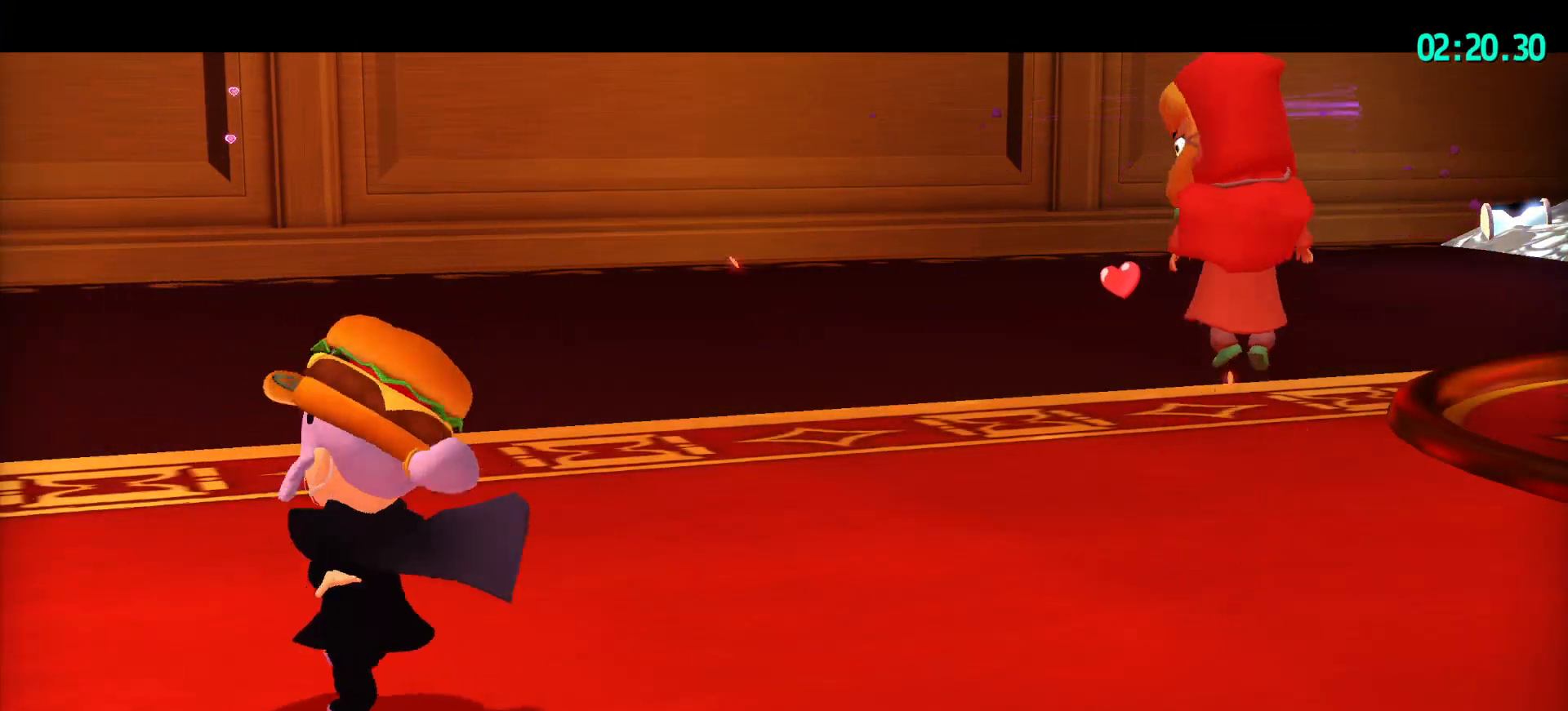
{"keys": [], "mouse": [], "mouse_move": "still", "events": []}
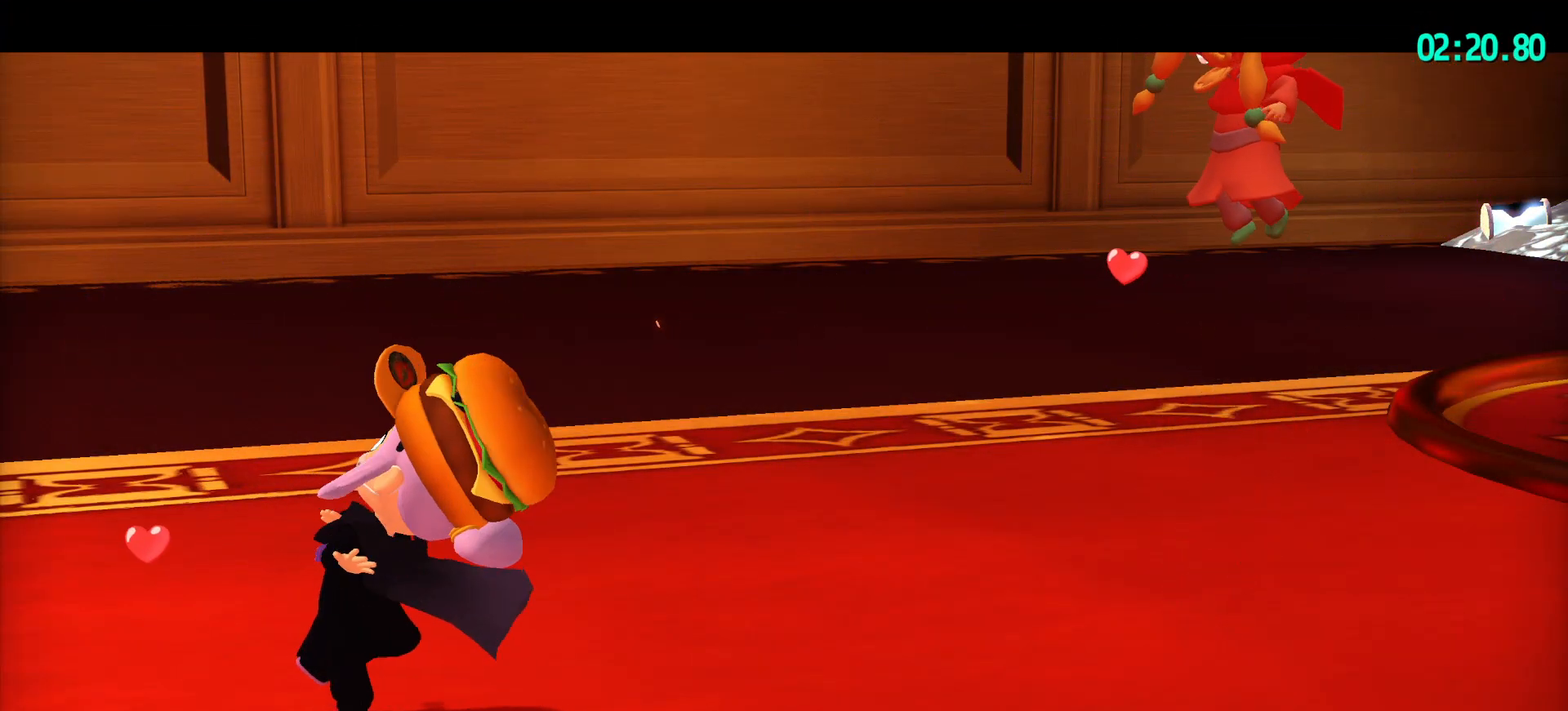
{"keys": [], "mouse": [], "mouse_move": "still", "events": []}
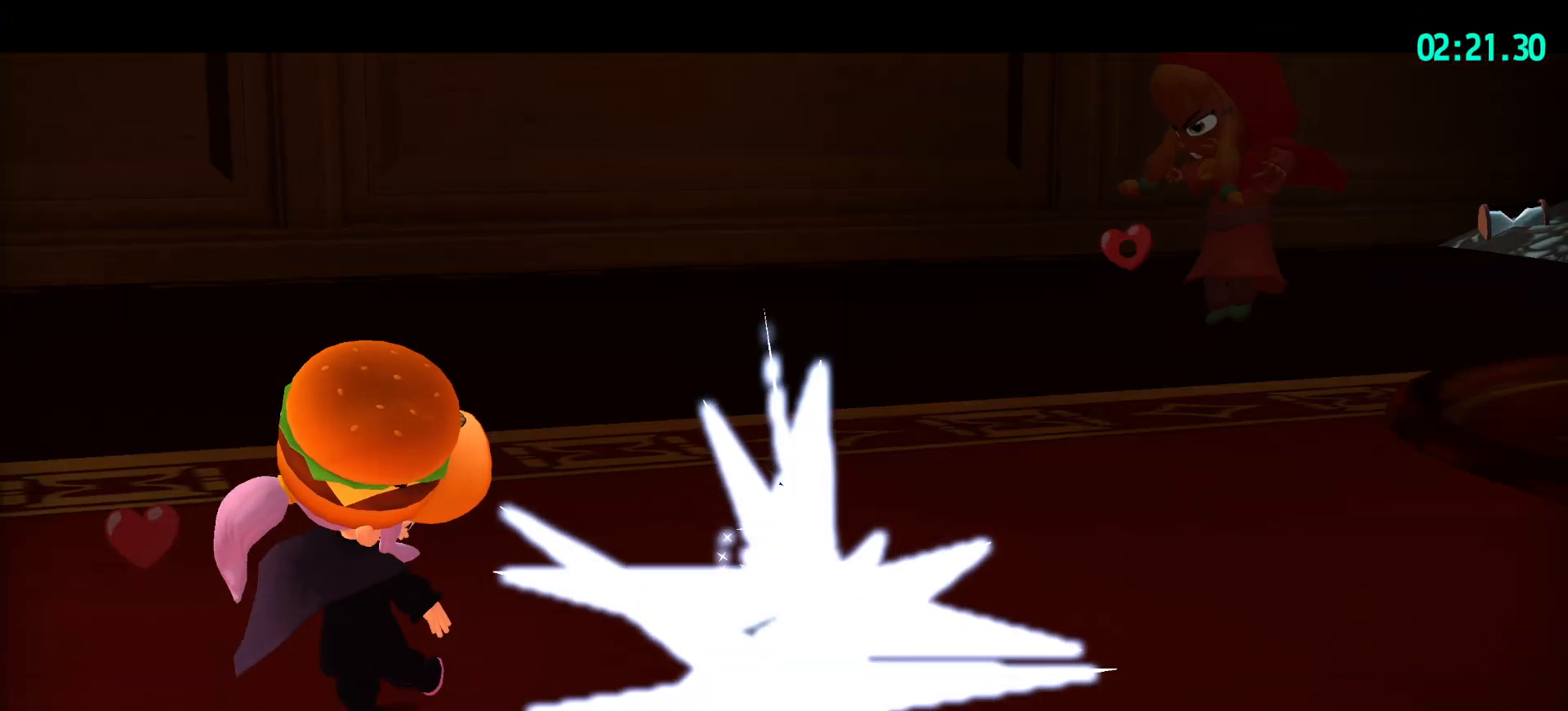
{"keys": [], "mouse": [], "mouse_move": "still", "events": []}
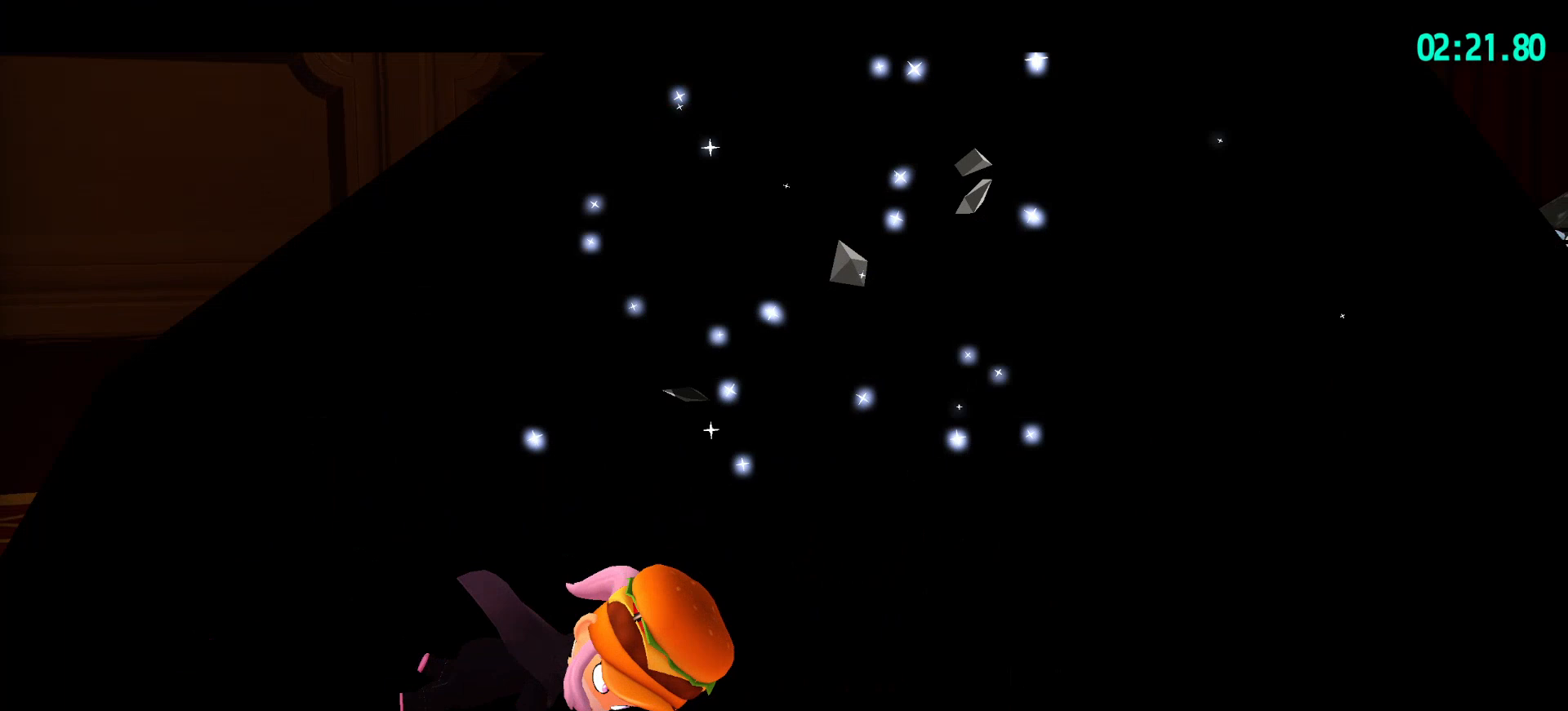
{"keys": [], "mouse": [], "mouse_move": "still", "events": []}
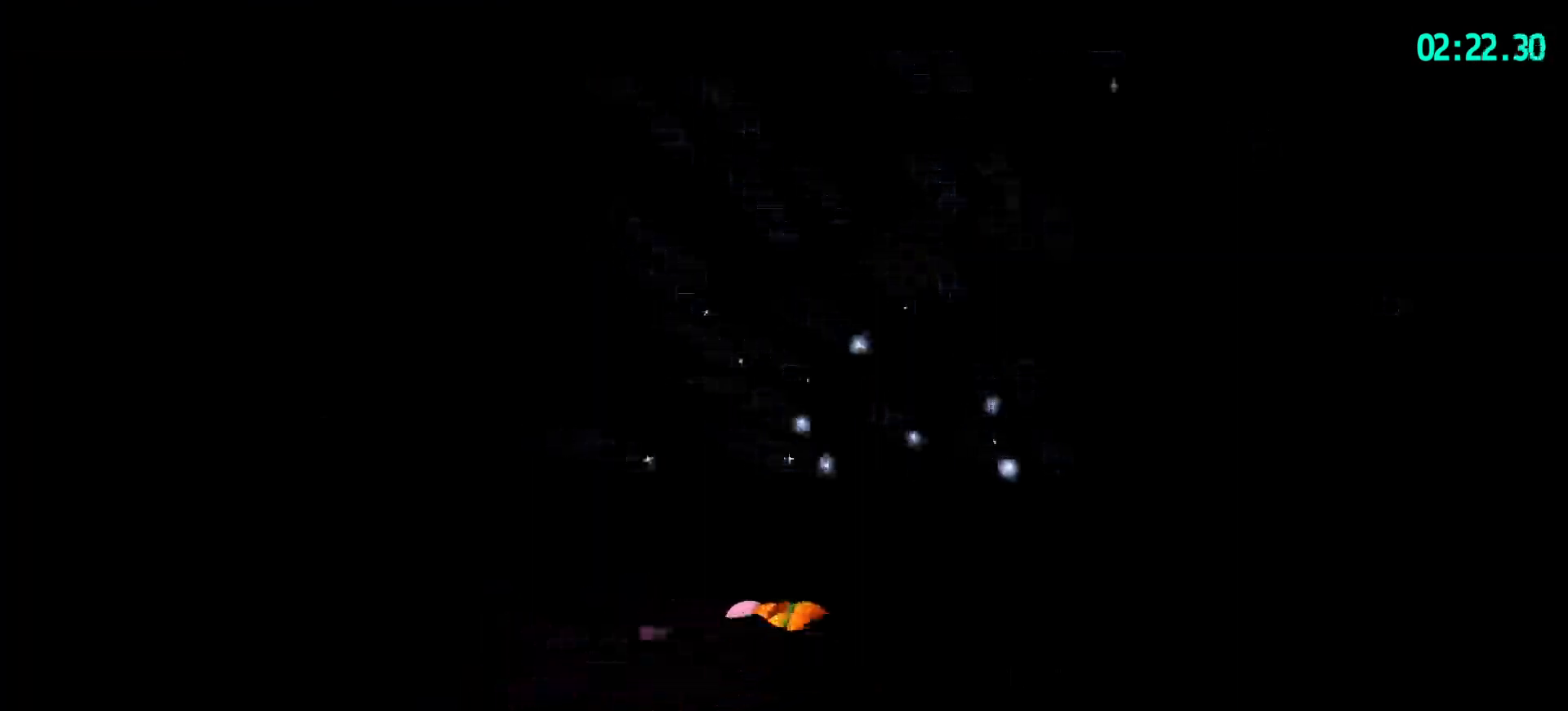
{"keys": ["w"], "mouse": [], "mouse_move": "still", "events": [[183, "w", "down"]]}
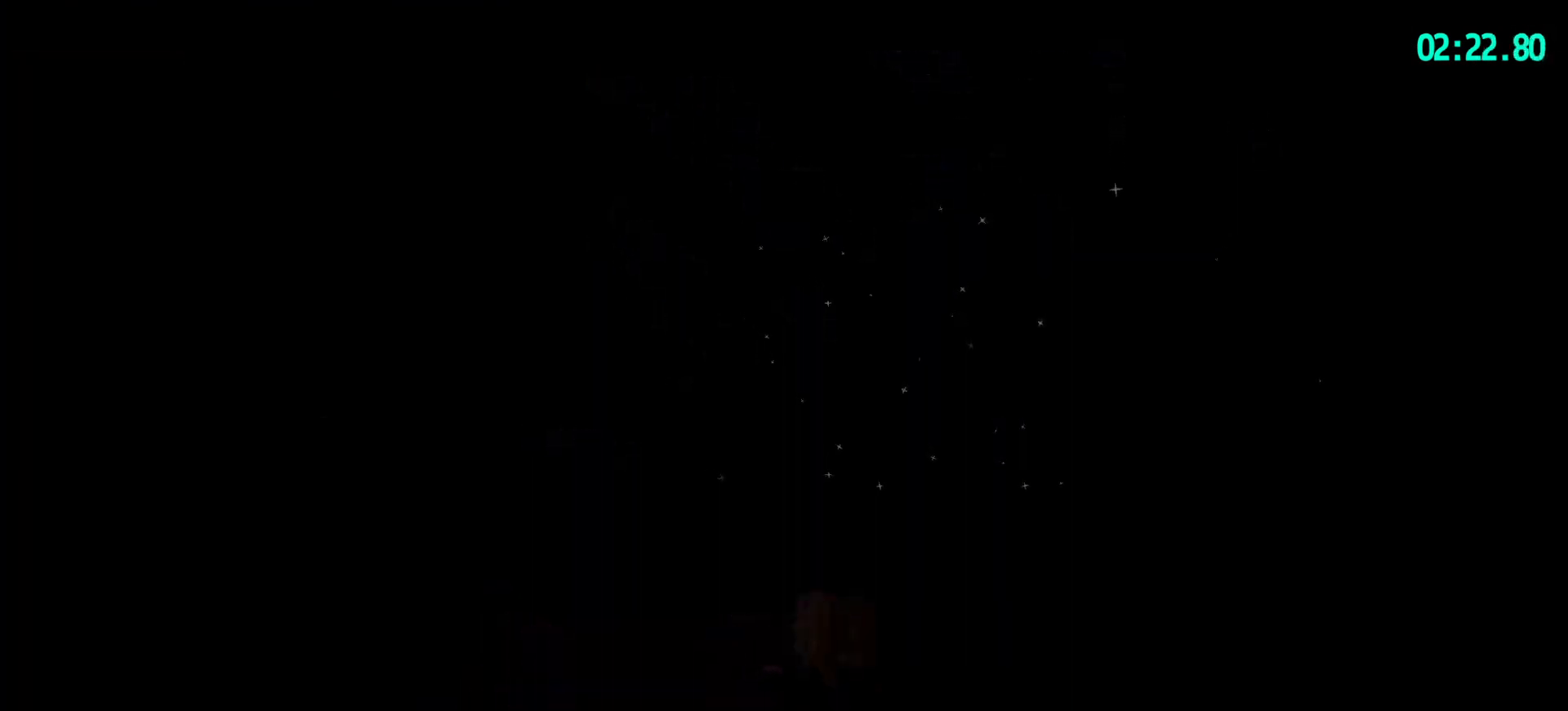
{"keys": ["w"], "mouse": ["wheel"], "mouse_move": "still", "events": [[433, "mouse_wheel", "down"]]}
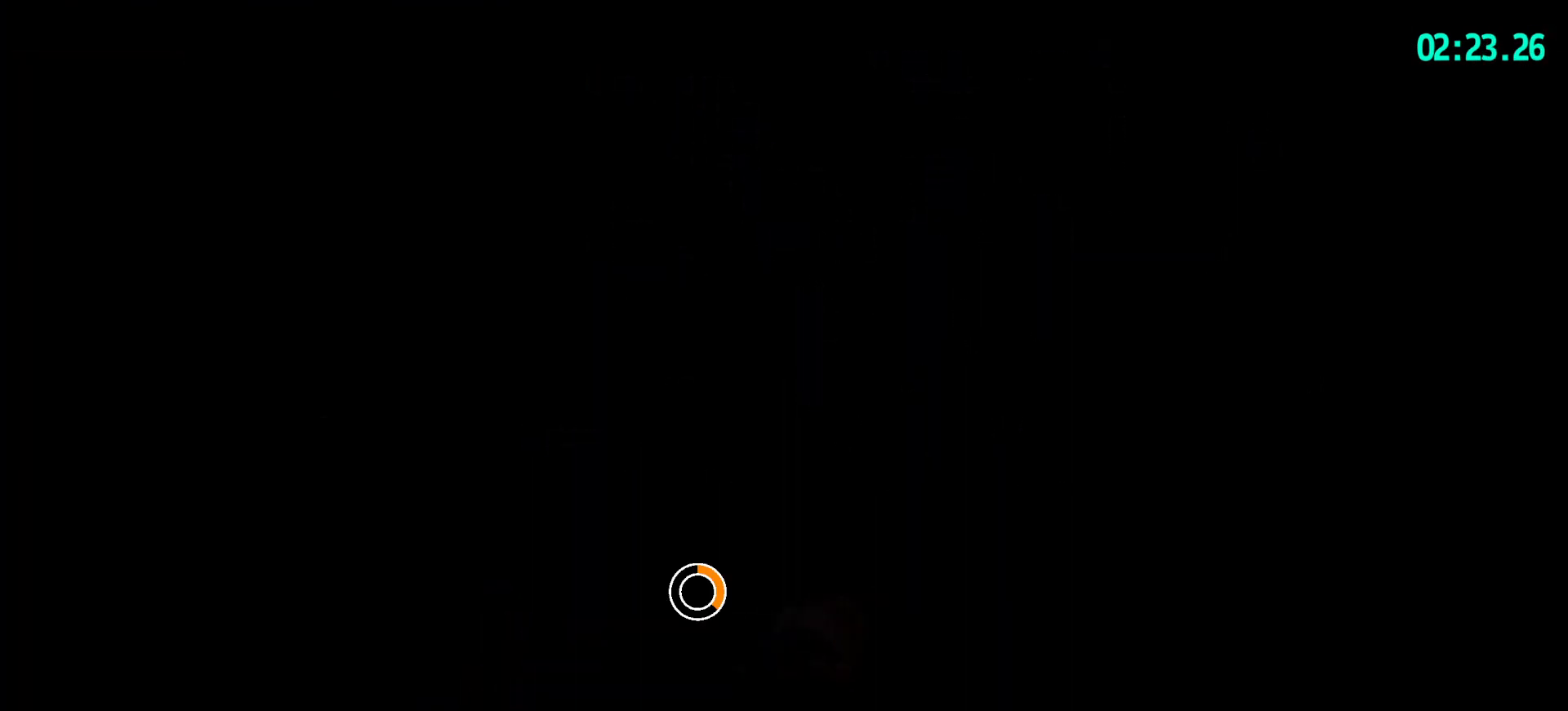
{"keys": ["w"], "mouse": [], "mouse_move": "still", "events": [[133, "mouse_wheel", "up"]]}
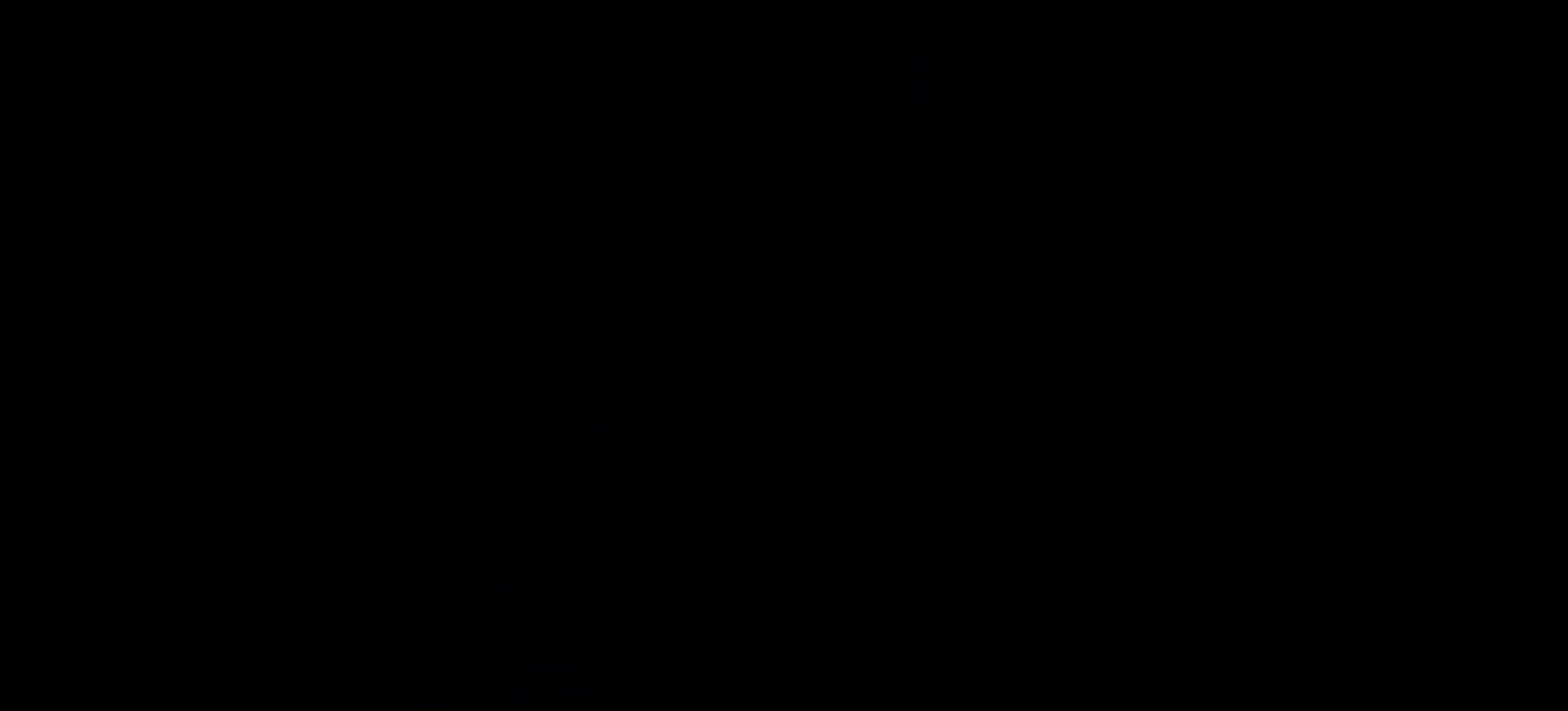
{"keys": ["w"], "mouse": [], "mouse_move": "still", "events": []}
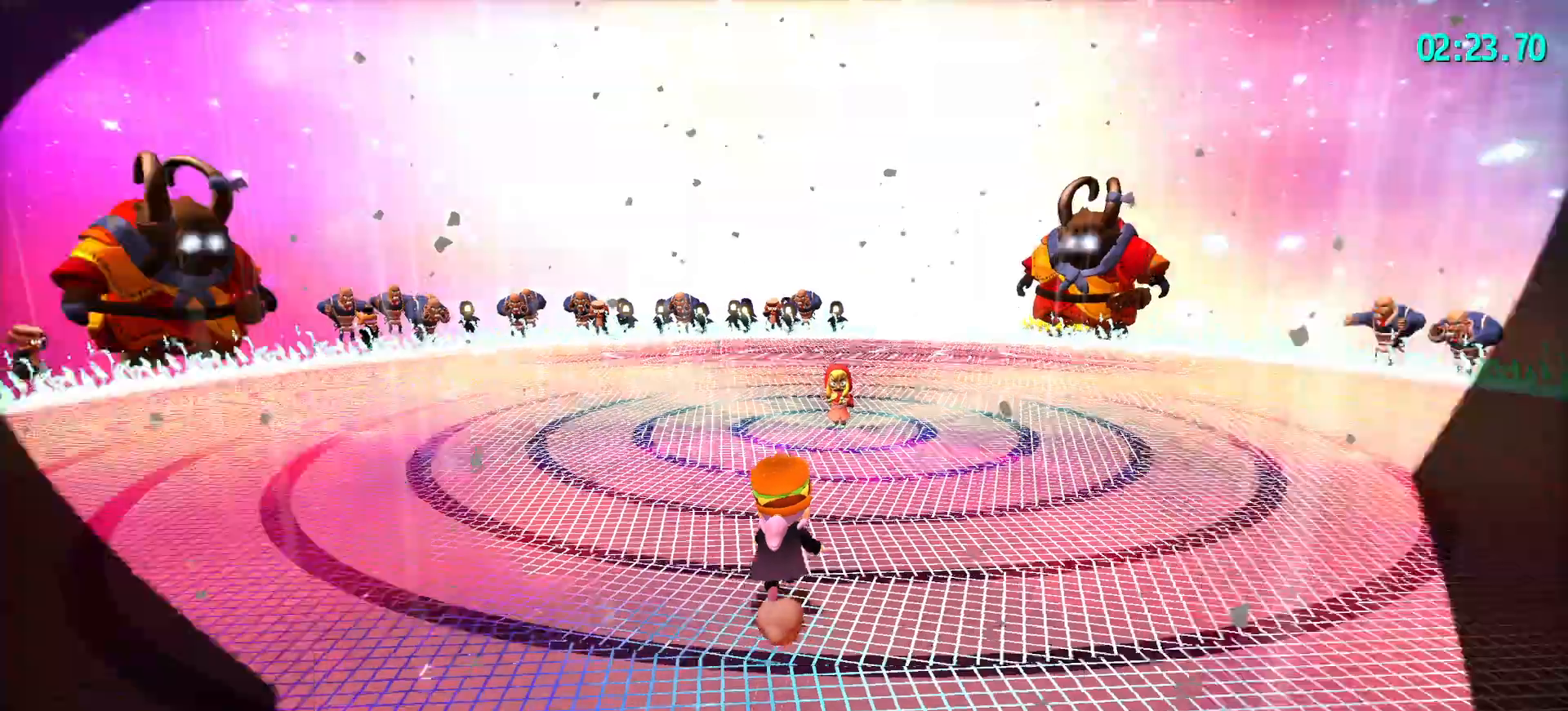
{"keys": ["w"], "mouse": [], "mouse_move": "still", "events": []}
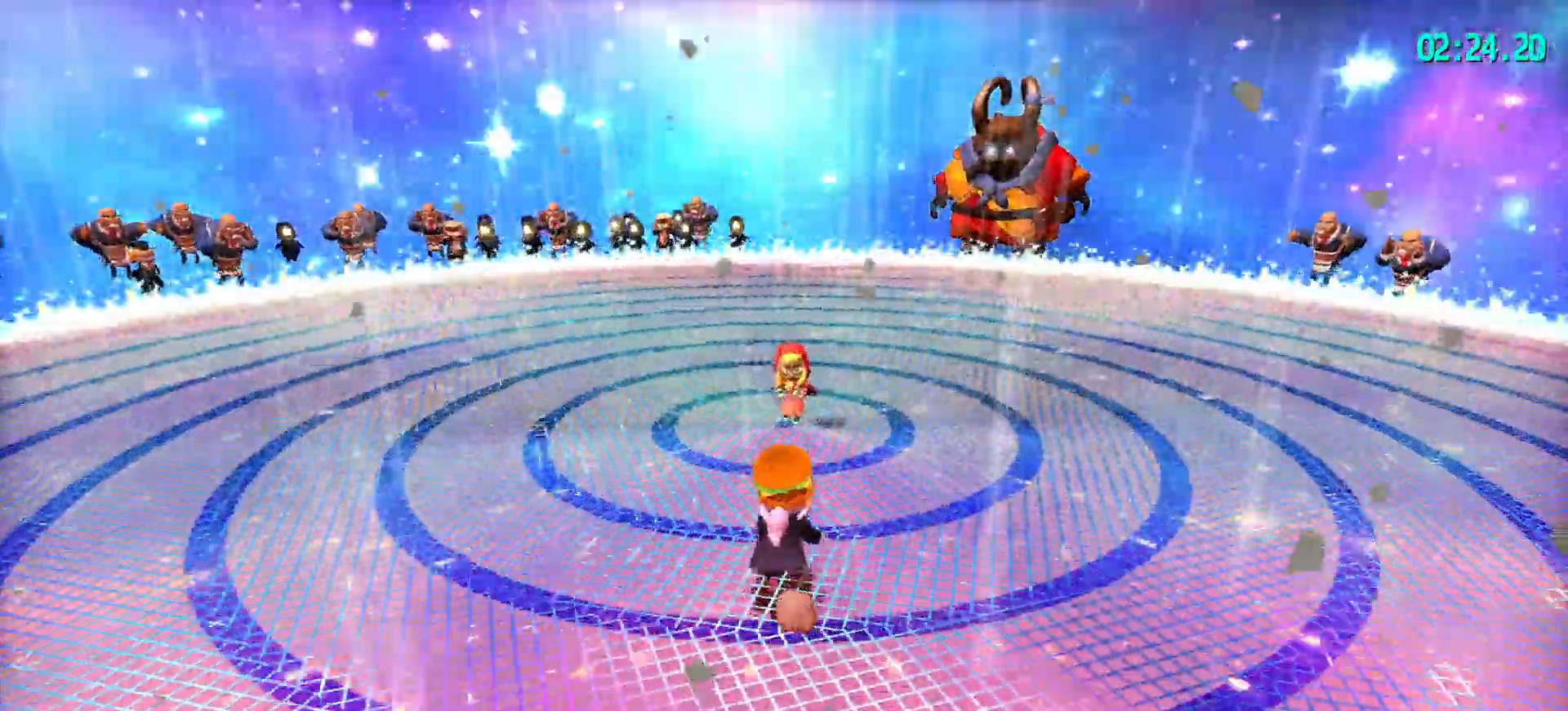
{"keys": ["space"], "mouse": [], "mouse_move": "still", "events": [[400, "w", "up"], [500, "space", "down"]]}
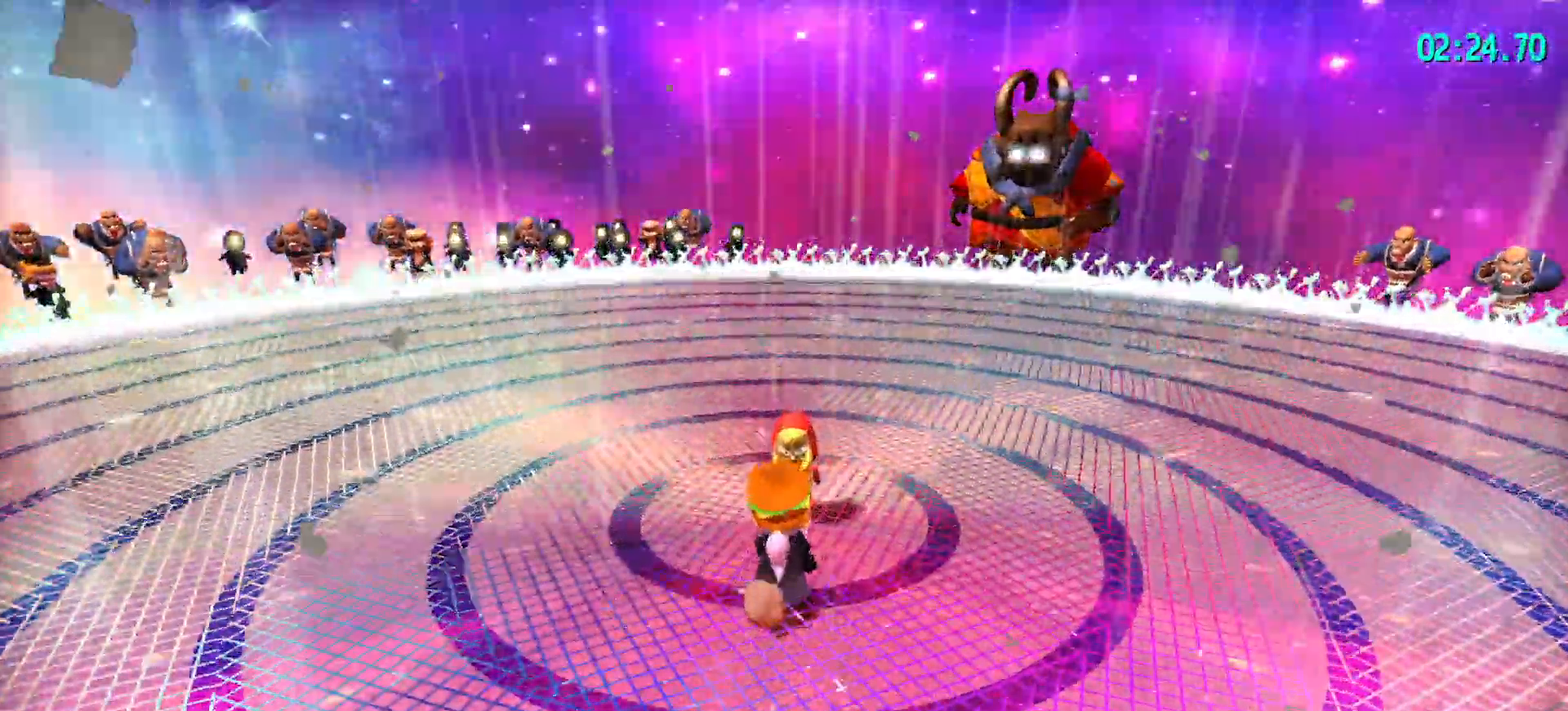
{"keys": [], "mouse": [], "mouse_move": "still", "events": [[150, "space", "up"], [233, "mouse_left", "down"], [333, "mouse_left", "up"]]}
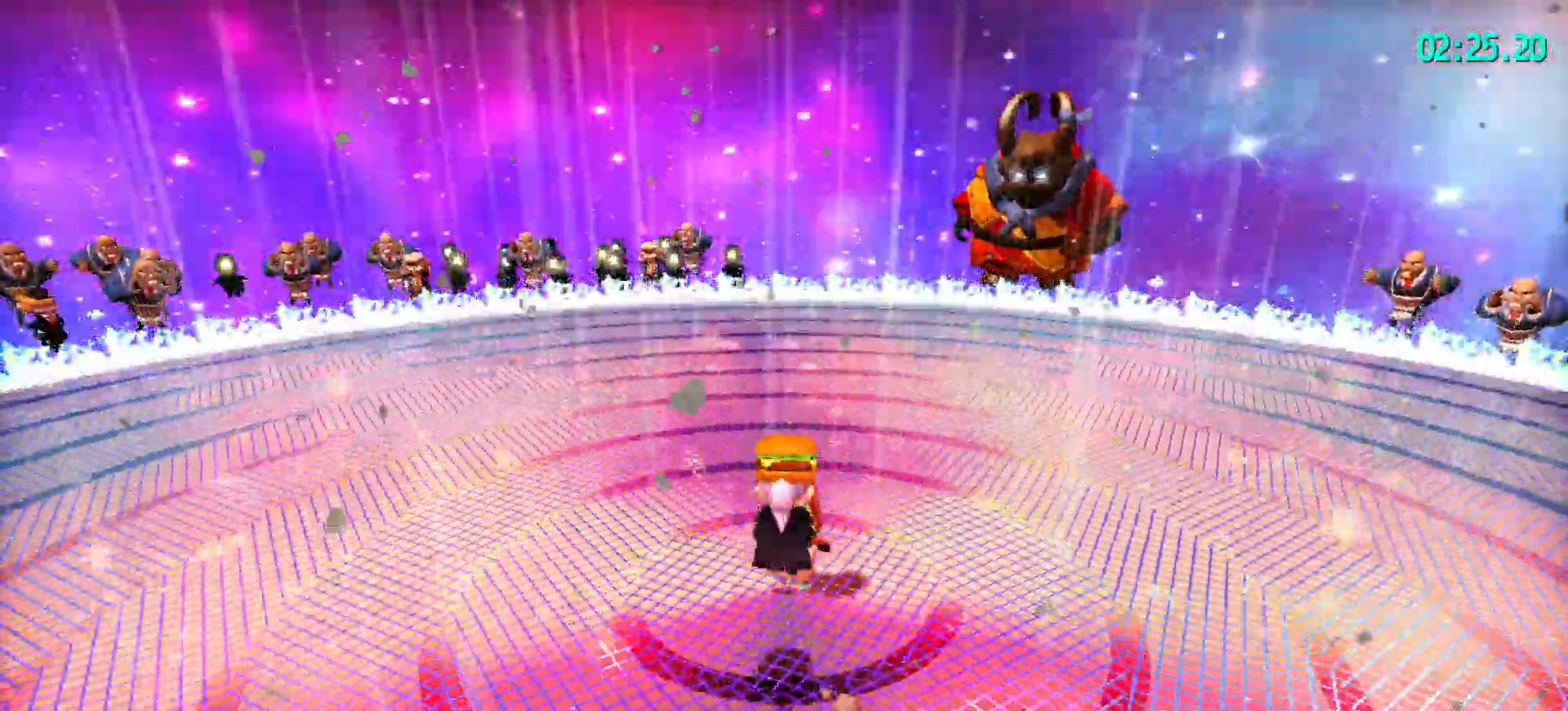
{"keys": ["d", "s"], "mouse": ["wheel"], "mouse_move": "still", "events": [[350, "d", "down"], [350, "mouse_wheel", "down"], [400, "s", "down"]]}
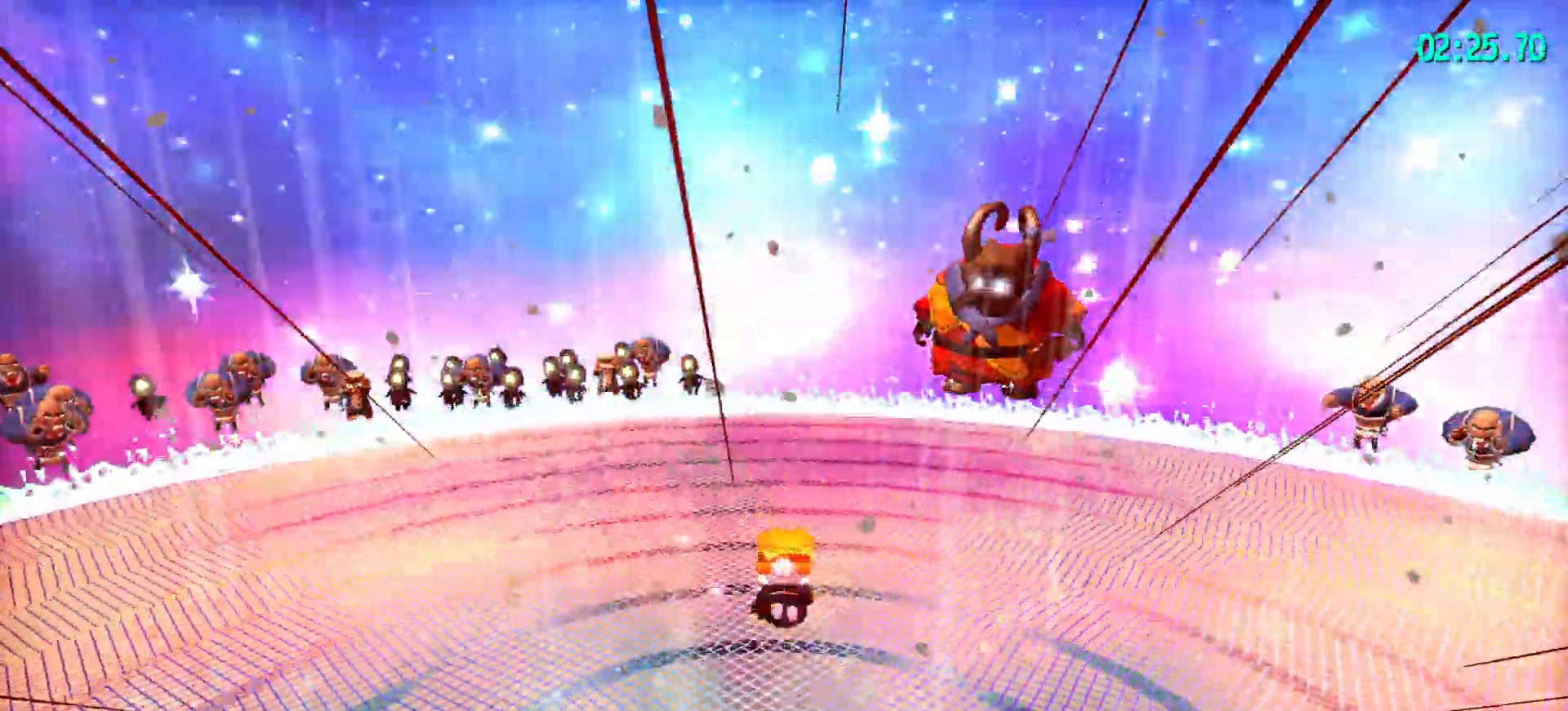
{"keys": ["d", "s"], "mouse": [], "mouse_move": "still"}